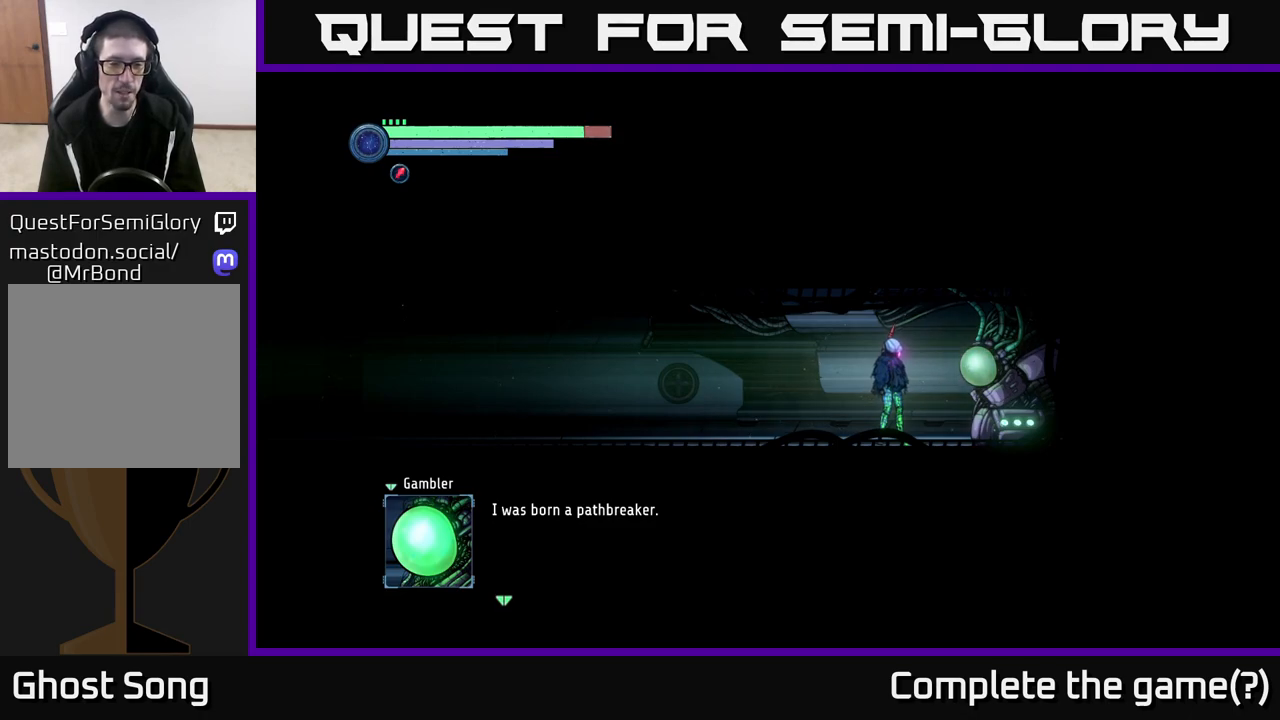
Gameplay with a controller (Xbox layout); each line is a JSON object with the inputs held at the frame after it. "events" lists button and stick changes between this image and that frame as [ms after this image, input, new state], when the widget could be followed in between.
{"buttons": [], "left_stick": "center", "right_stick": "center", "events": [[233, "A", "down"], [383, "A", "up"]]}
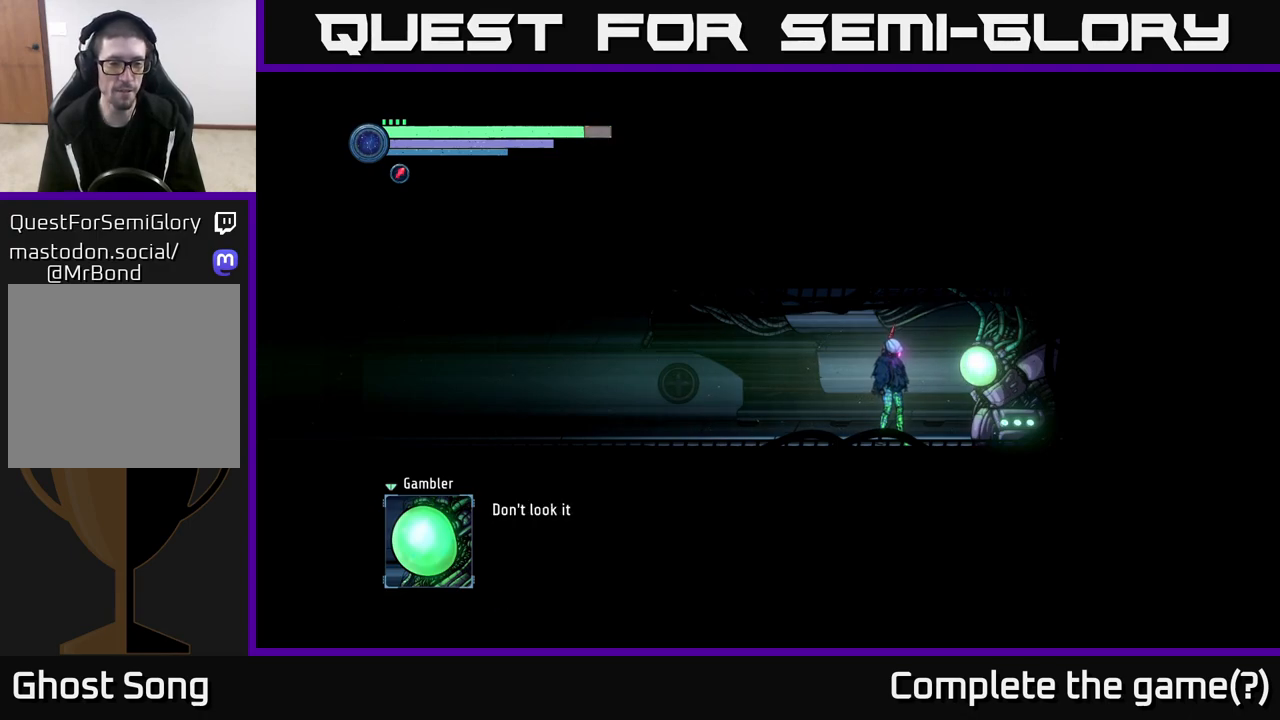
{"buttons": [], "left_stick": "center", "right_stick": "center", "events": []}
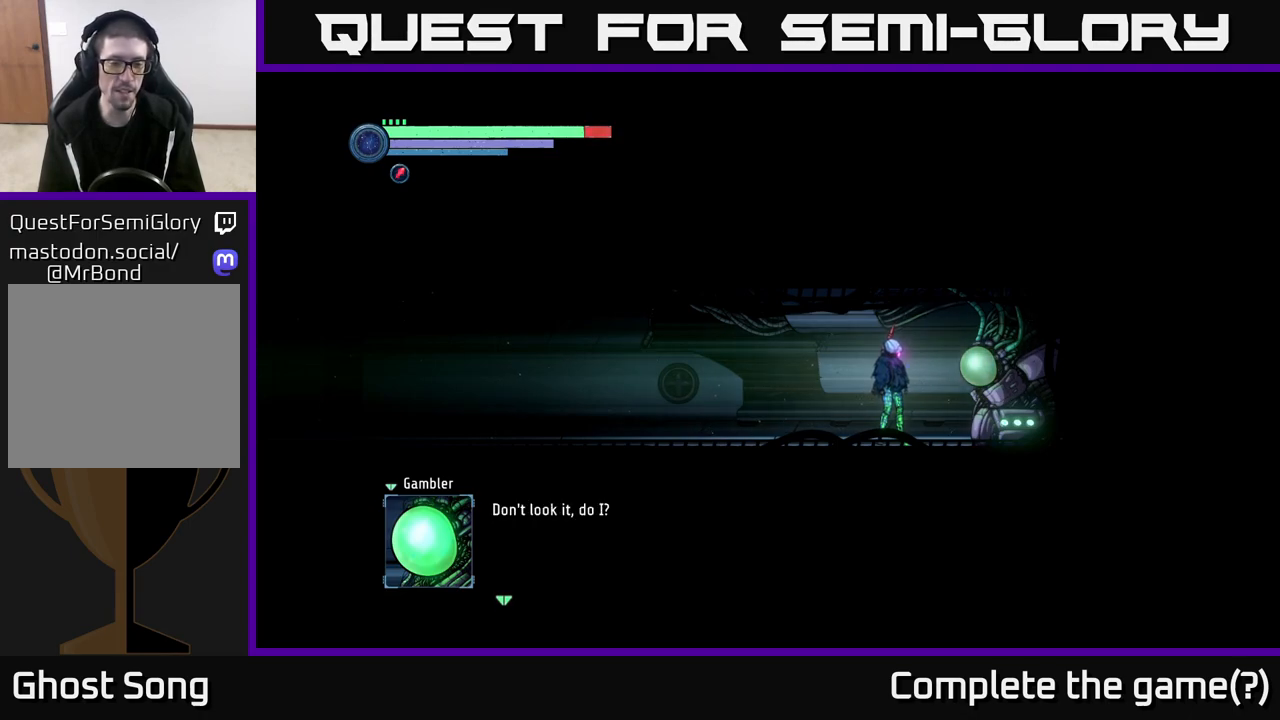
{"buttons": [], "left_stick": "center", "right_stick": "center", "events": []}
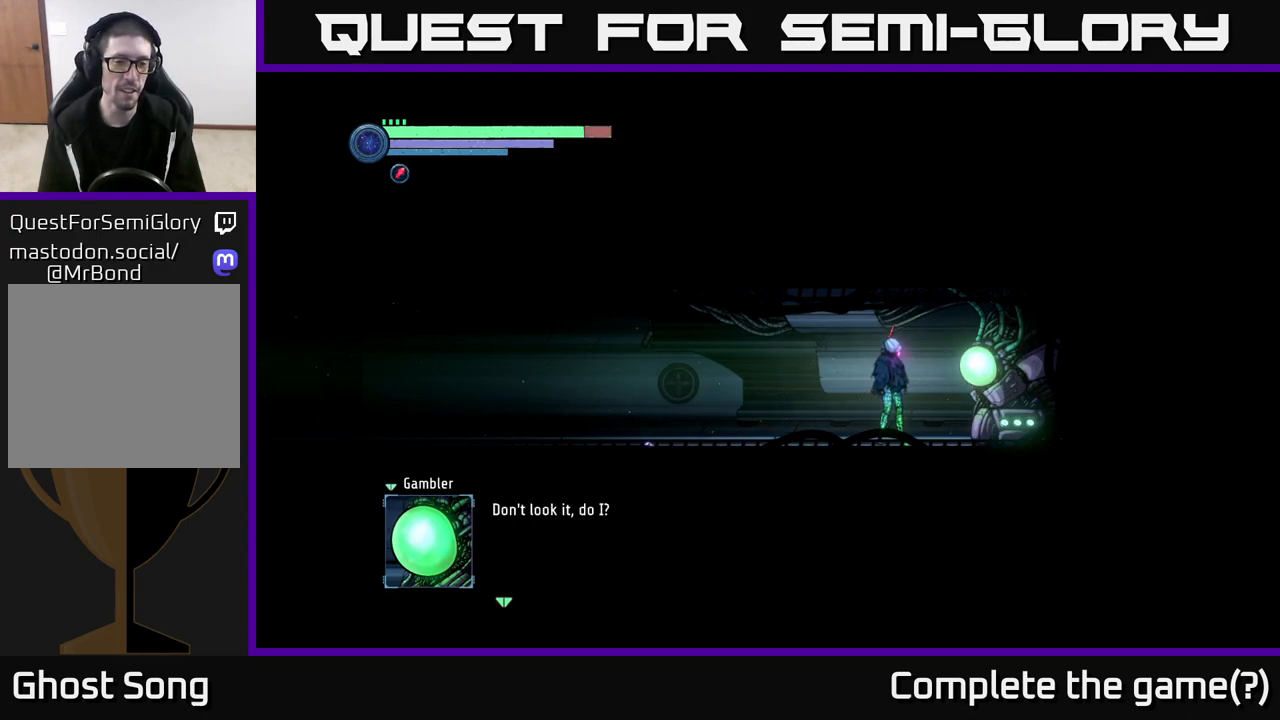
{"buttons": [], "left_stick": "center", "right_stick": "center", "events": [[150, "A", "down"], [383, "A", "up"]]}
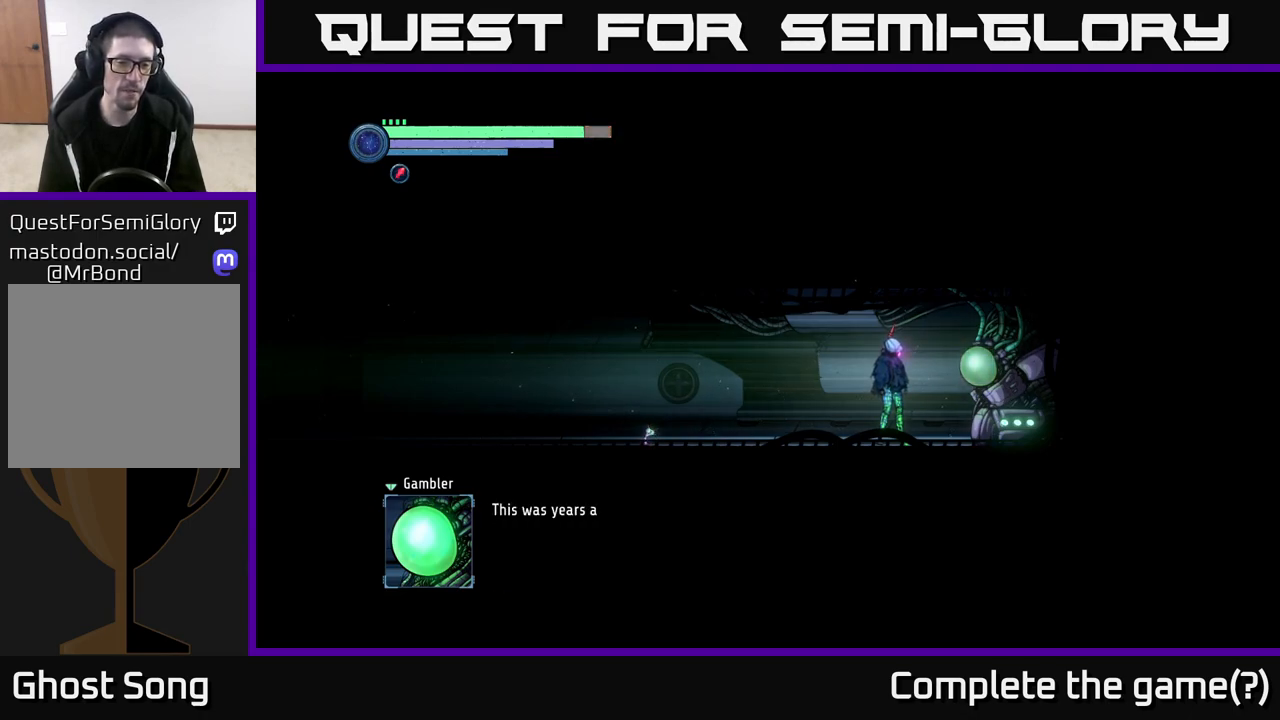
{"buttons": [], "left_stick": "center", "right_stick": "center", "events": []}
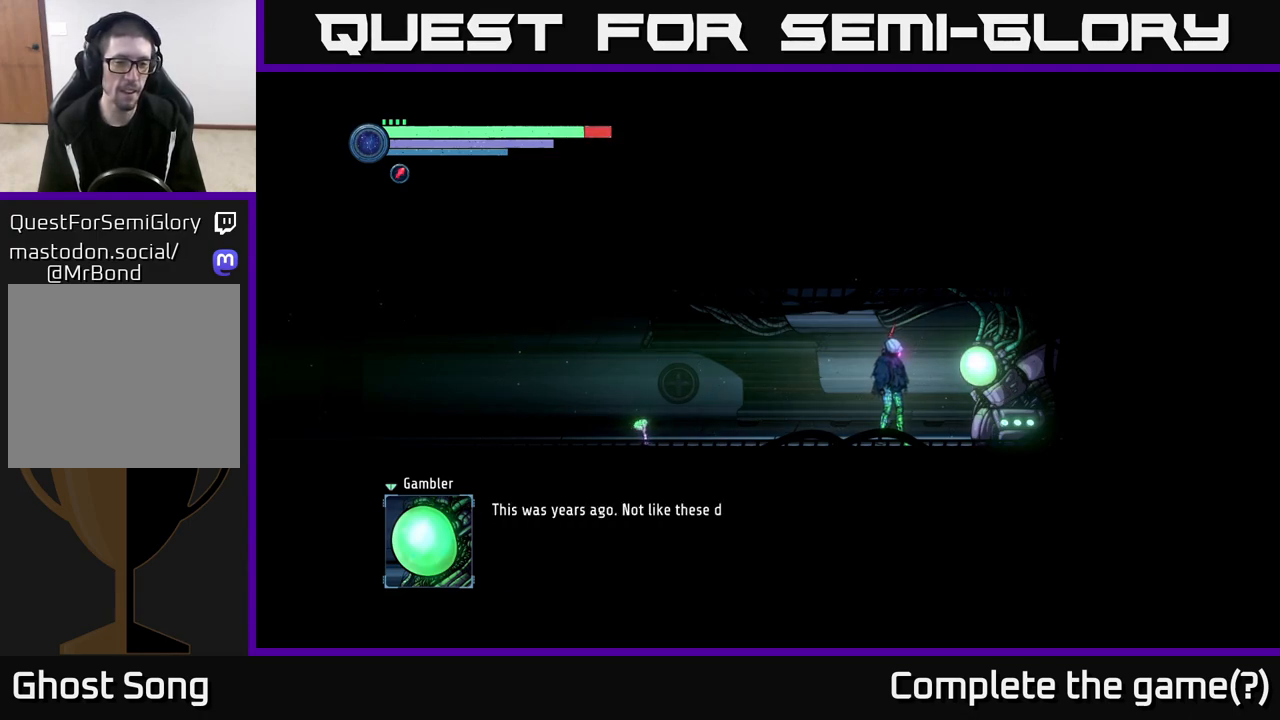
{"buttons": ["A"], "left_stick": "center", "right_stick": "center", "events": [[450, "A", "down"]]}
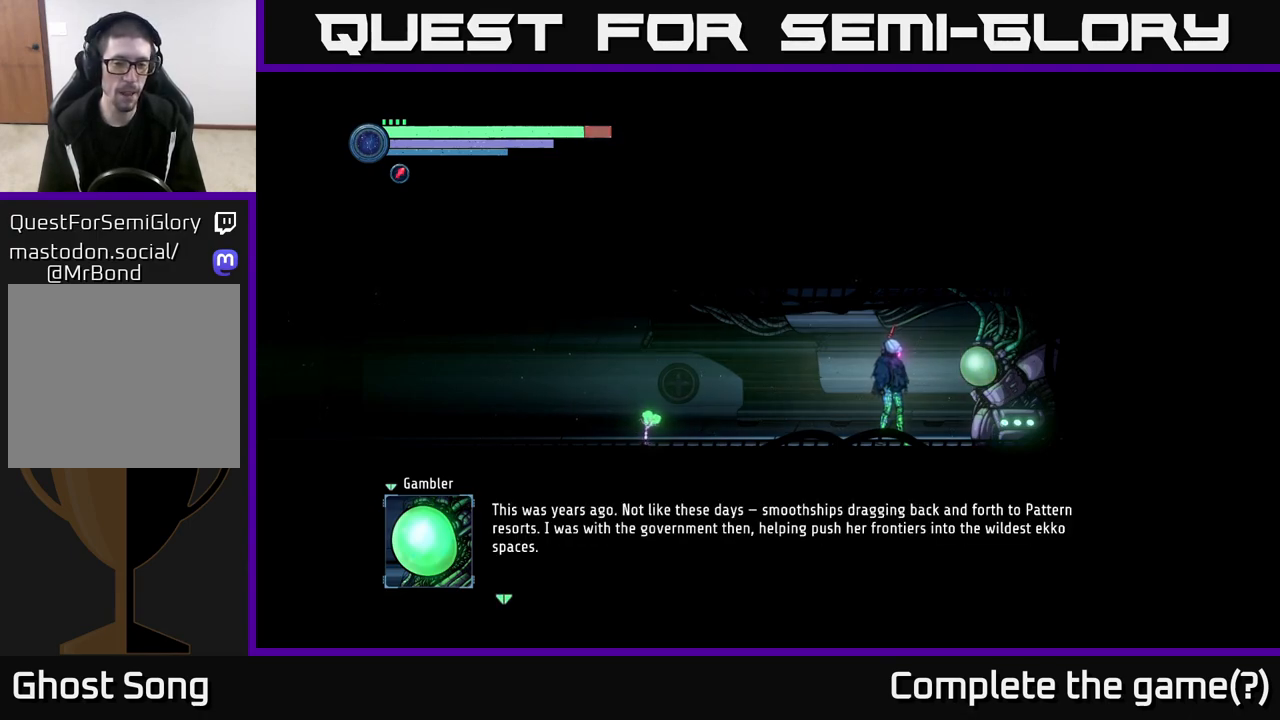
{"buttons": [], "left_stick": "center", "right_stick": "center", "events": [[167, "A", "up"]]}
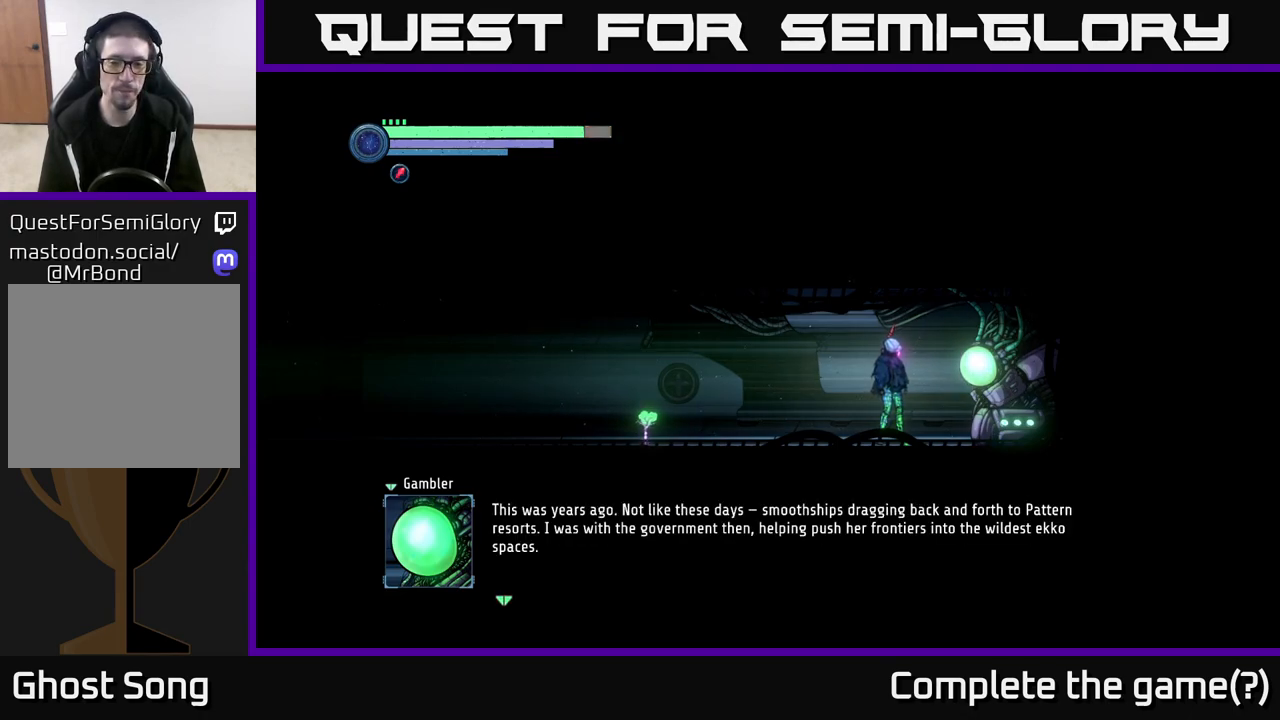
{"buttons": [], "left_stick": "center", "right_stick": "center", "events": []}
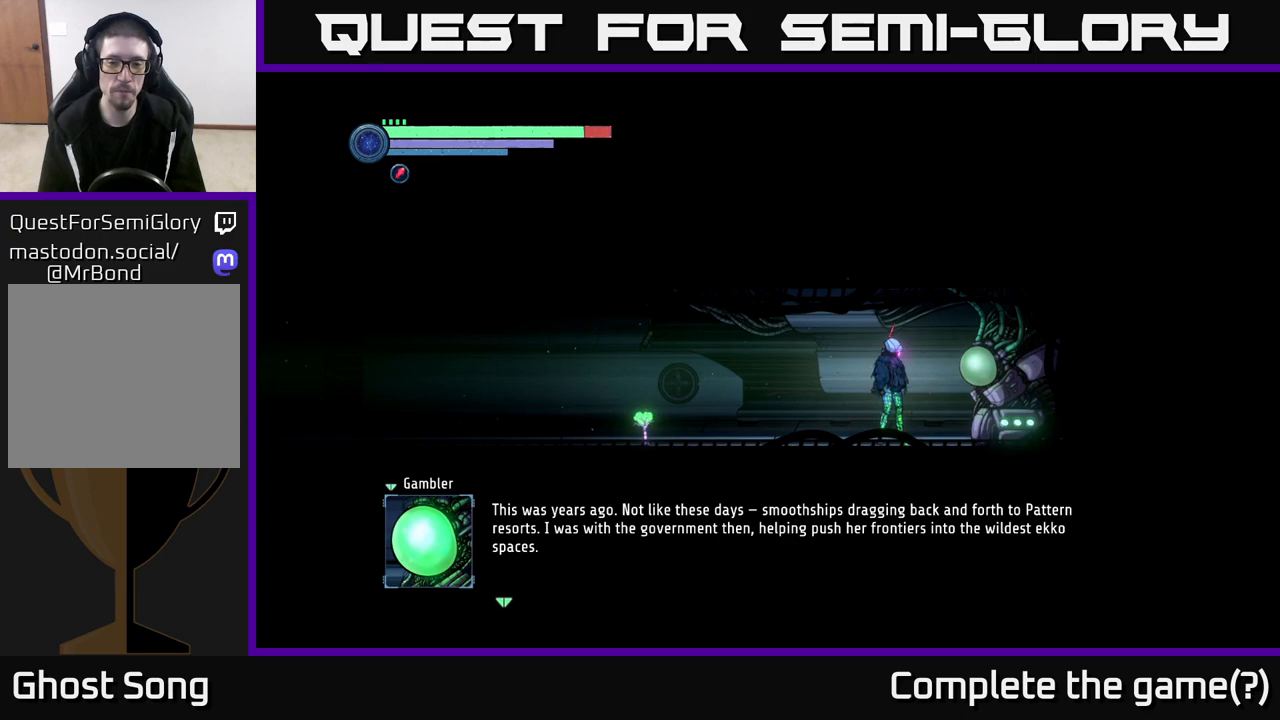
{"buttons": [], "left_stick": "center", "right_stick": "center", "events": []}
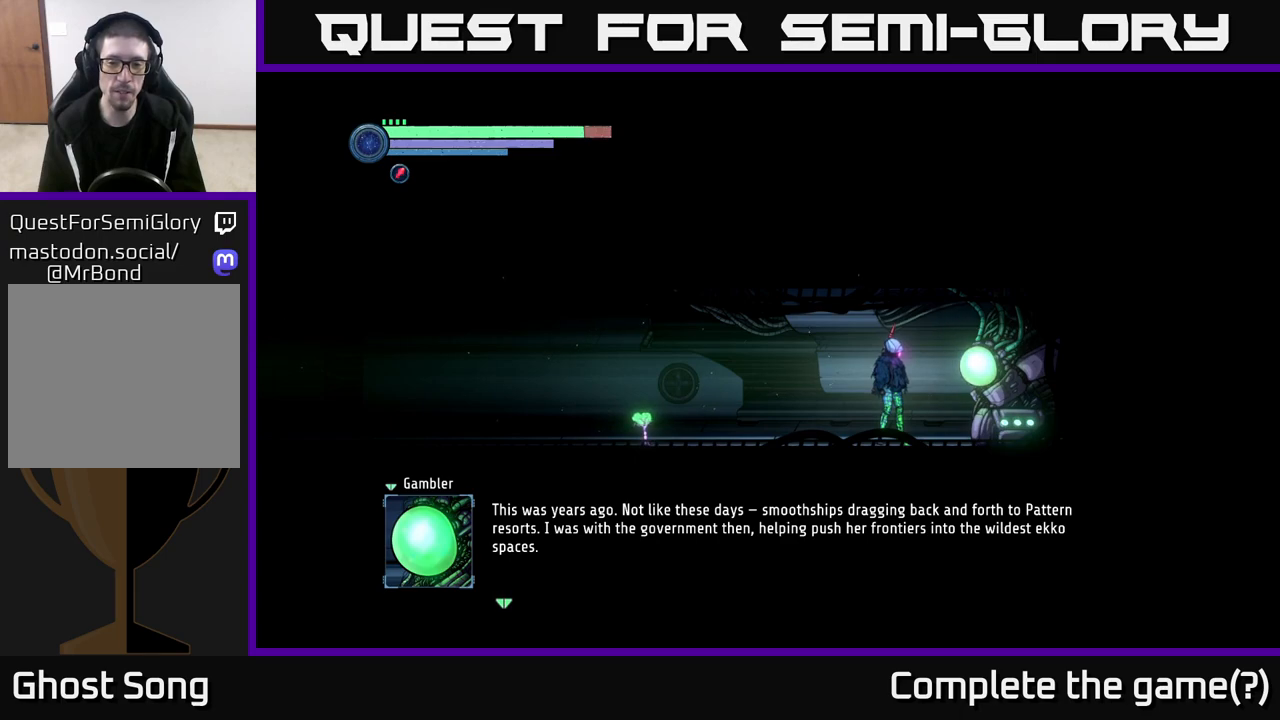
{"buttons": [], "left_stick": "center", "right_stick": "center", "events": []}
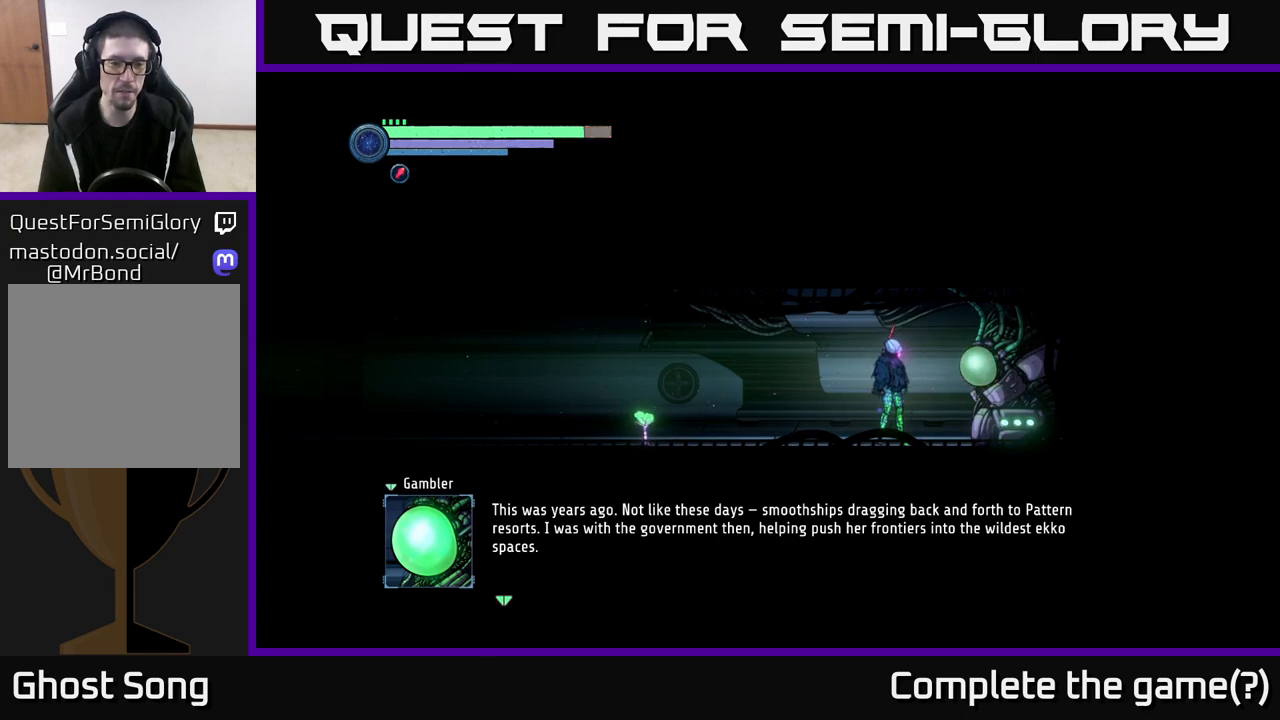
{"buttons": [], "left_stick": "center", "right_stick": "center", "events": []}
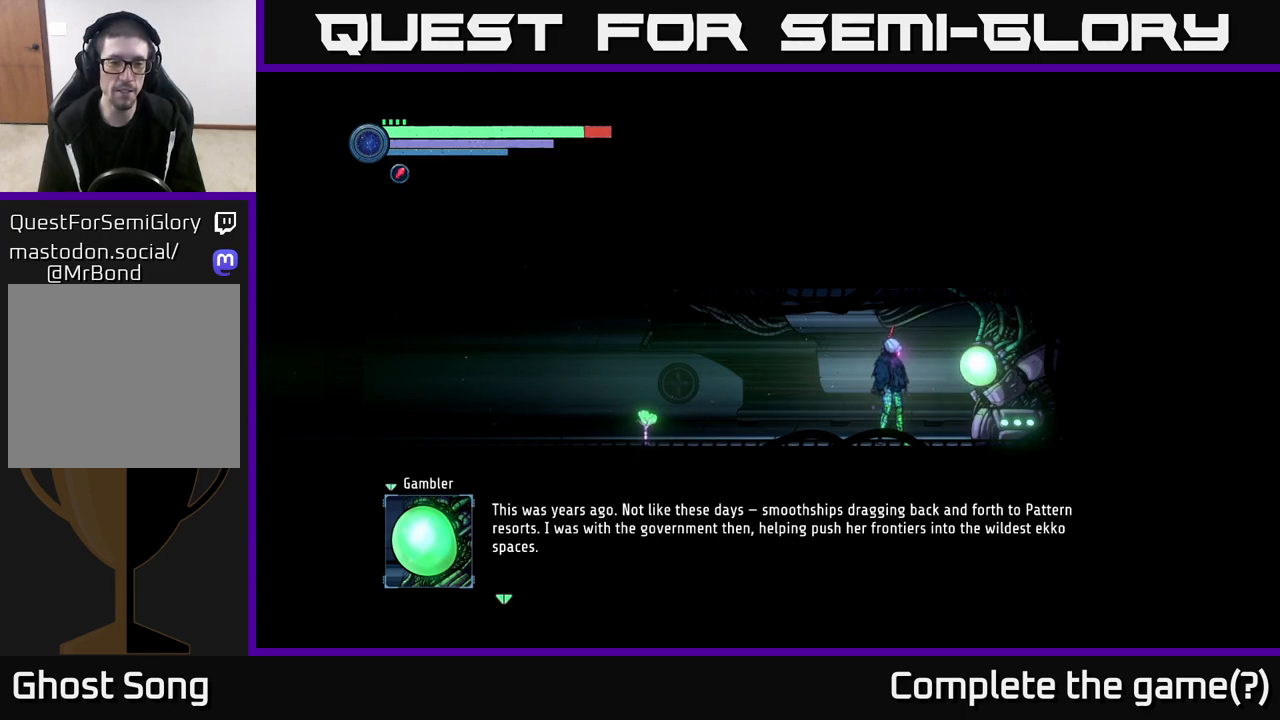
{"buttons": [], "left_stick": "center", "right_stick": "center", "events": []}
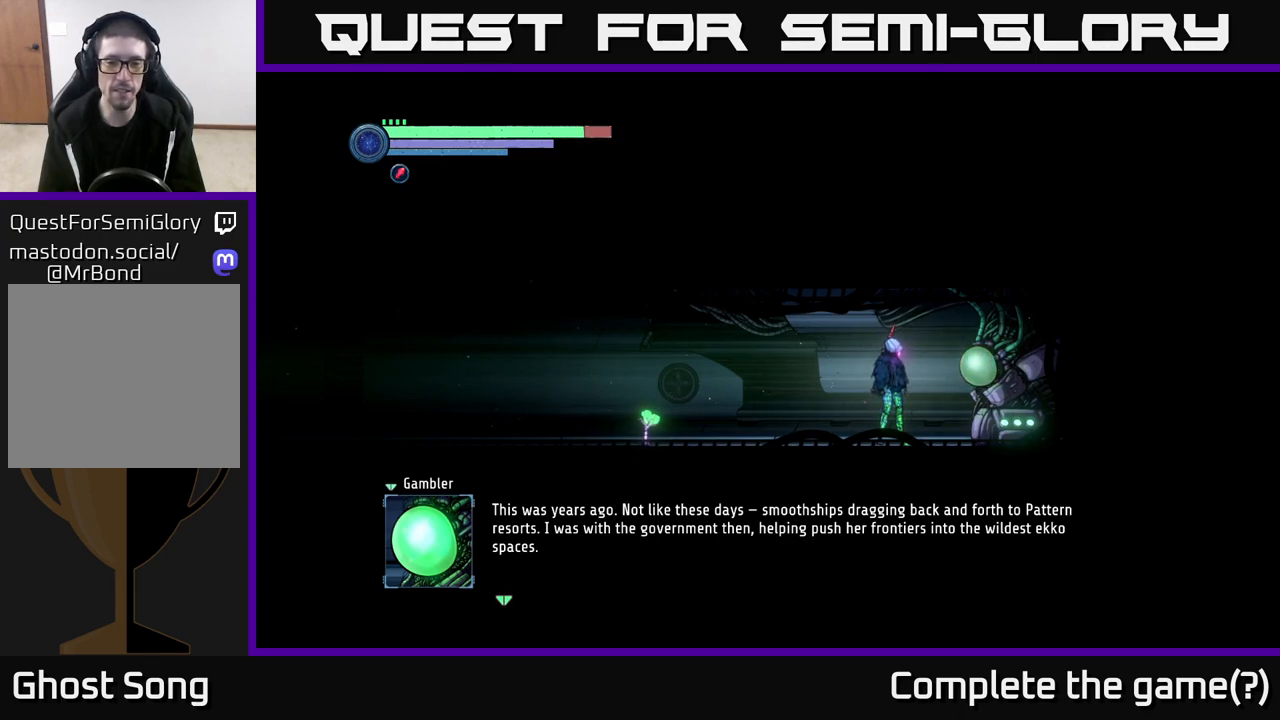
{"buttons": [], "left_stick": "center", "right_stick": "center", "events": []}
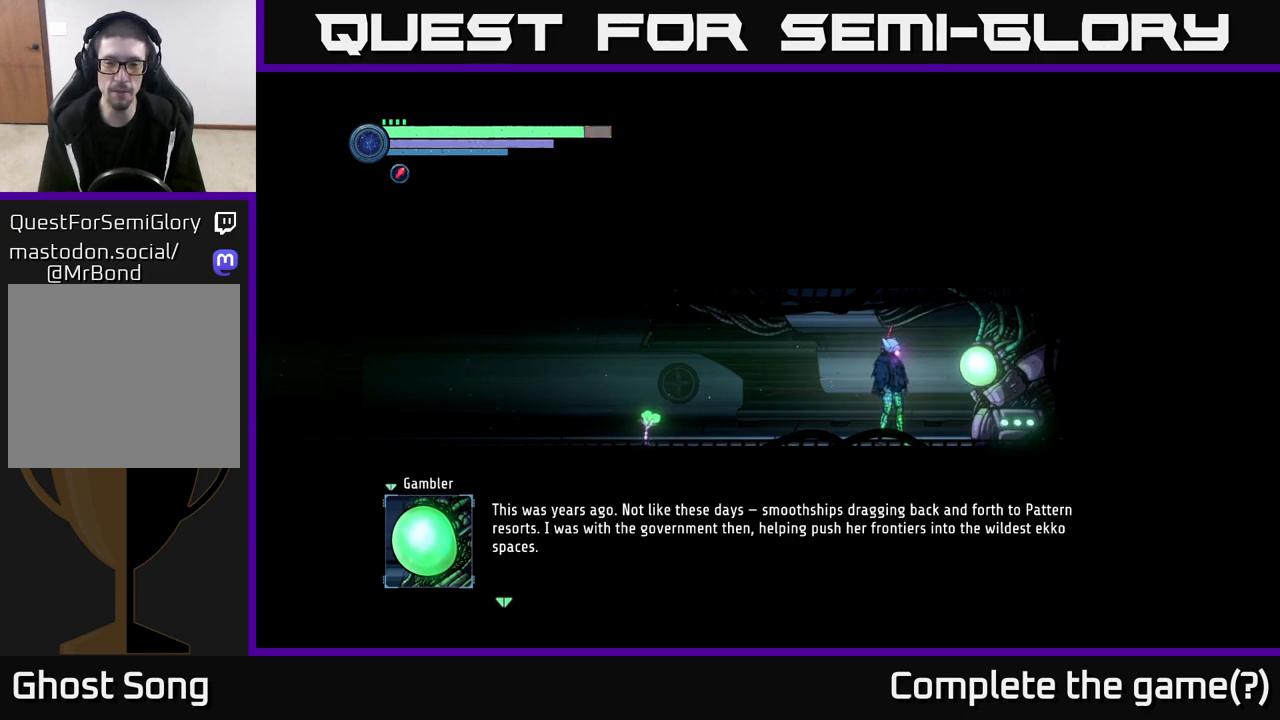
{"buttons": [], "left_stick": "center", "right_stick": "center", "events": []}
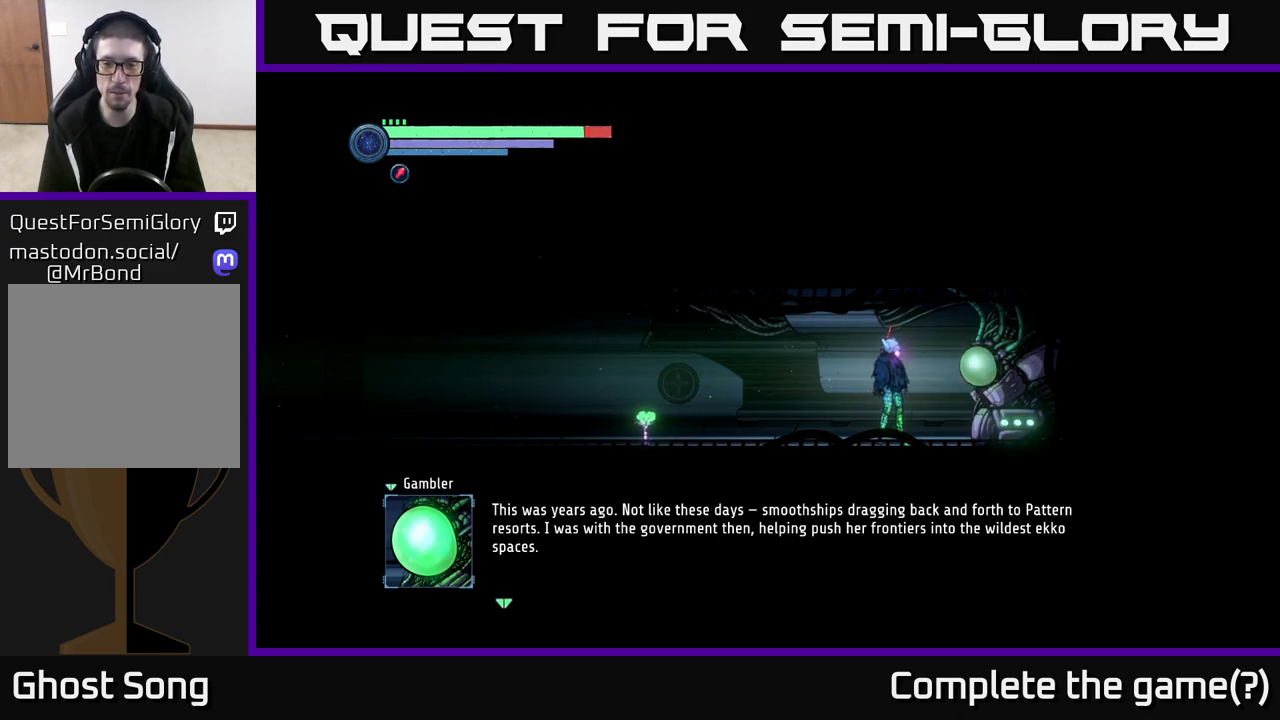
{"buttons": [], "left_stick": "center", "right_stick": "center", "events": []}
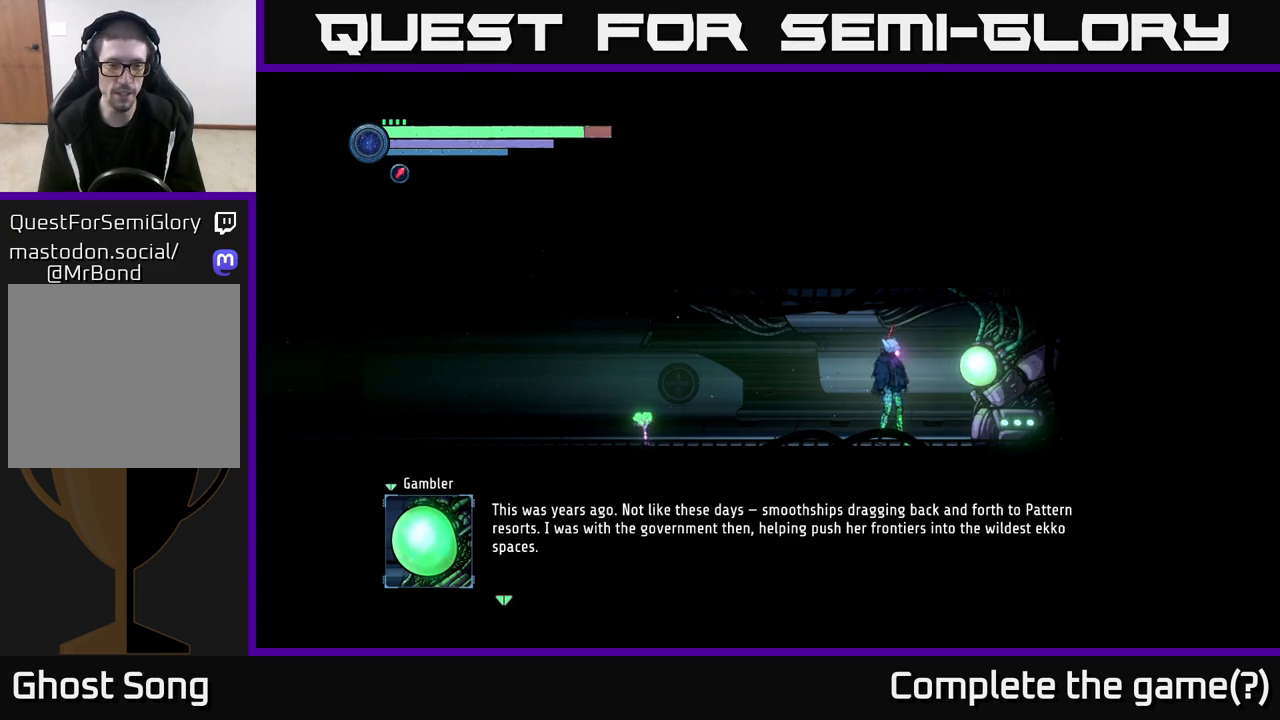
{"buttons": [], "left_stick": "center", "right_stick": "center", "events": [[117, "A", "down"], [350, "A", "up"]]}
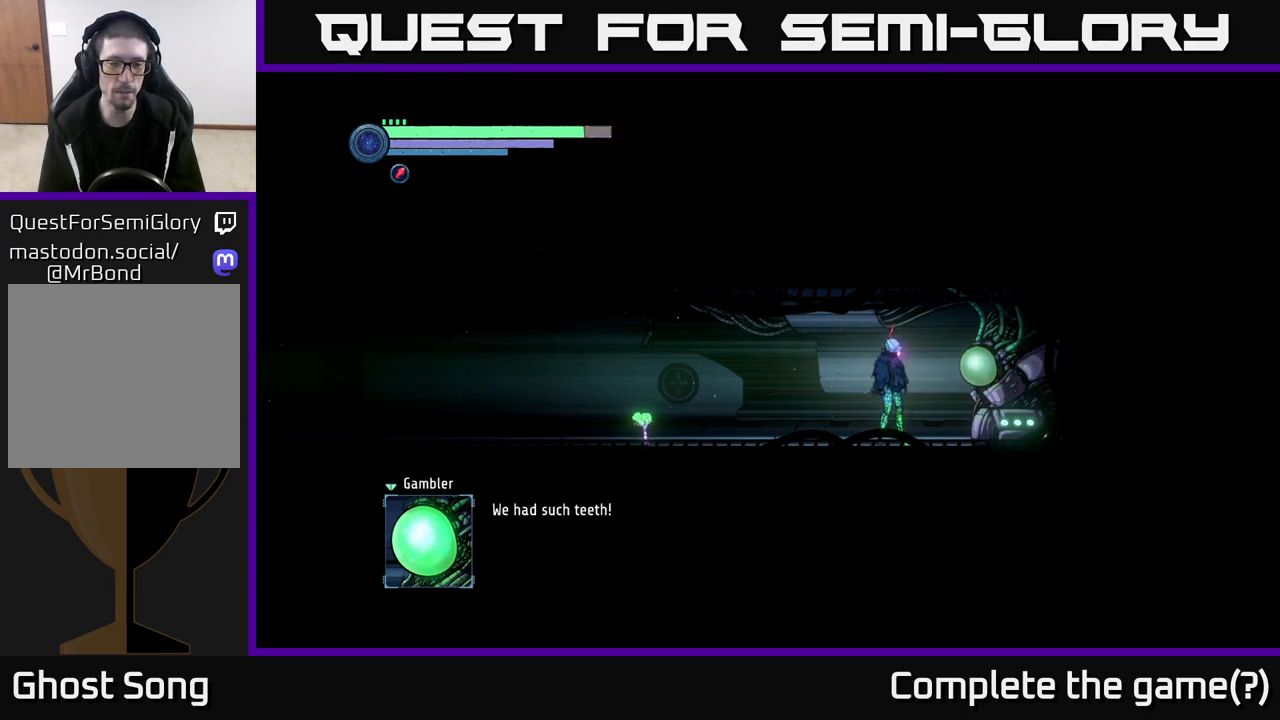
{"buttons": [], "left_stick": "center", "right_stick": "center", "events": []}
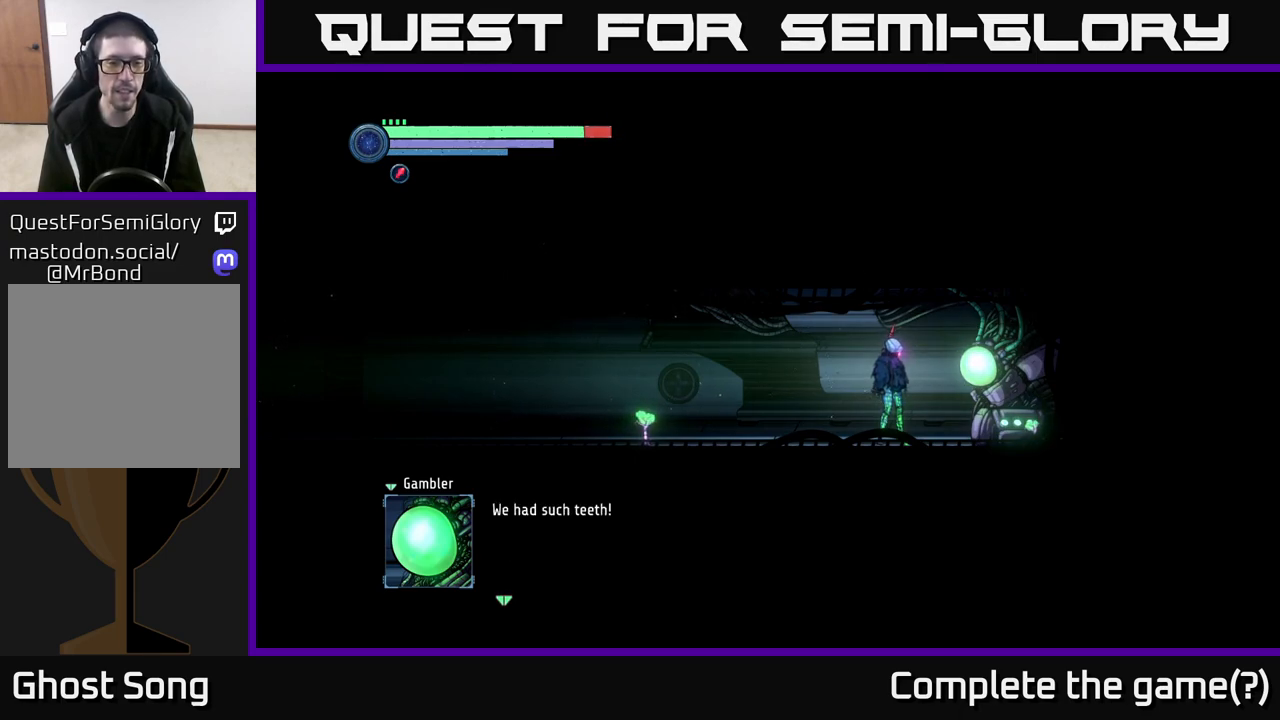
{"buttons": [], "left_stick": "center", "right_stick": "center", "events": [[283, "A", "down"], [500, "A", "up"]]}
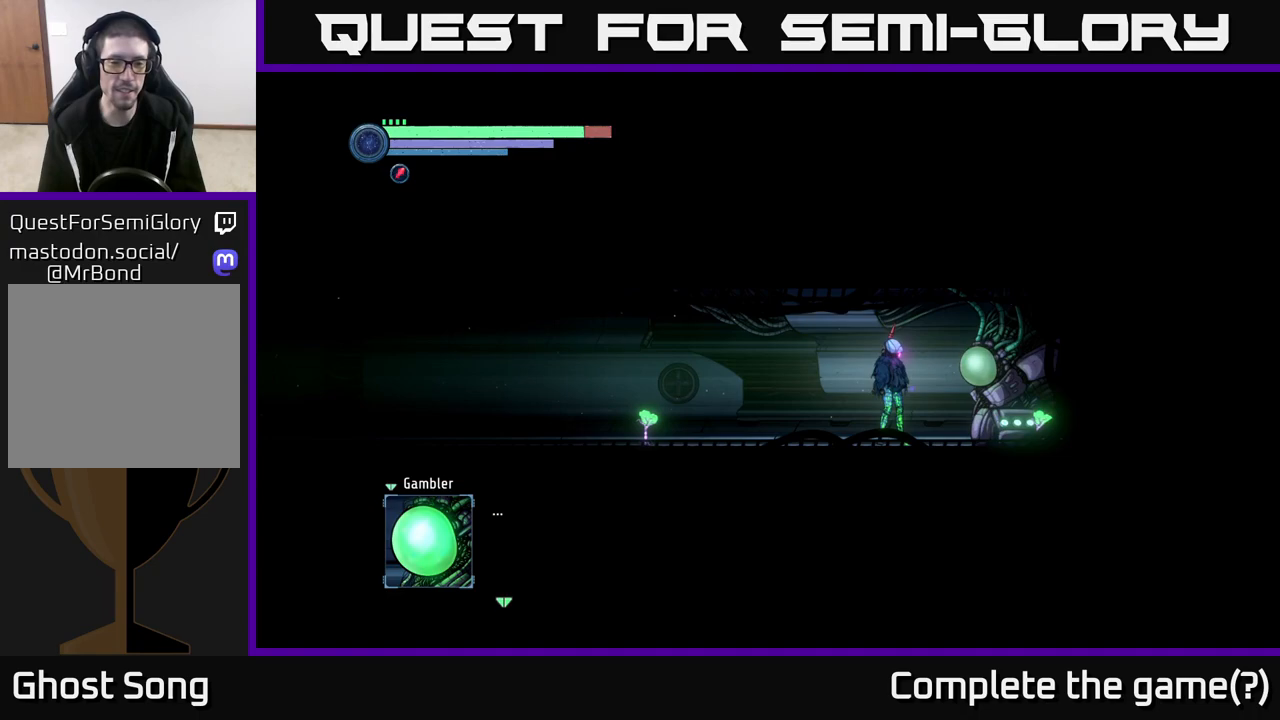
{"buttons": [], "left_stick": "center", "right_stick": "center", "events": [[200, "A", "down"], [450, "A", "up"]]}
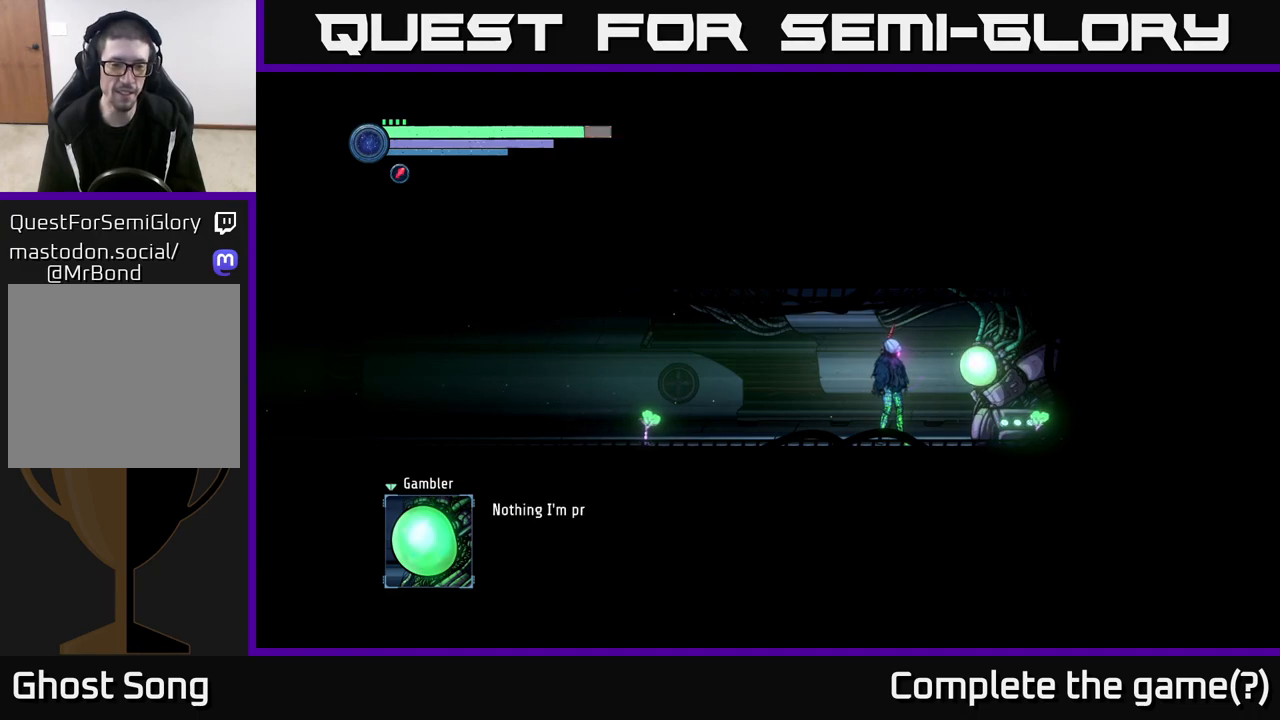
{"buttons": ["A"], "left_stick": "center", "right_stick": "center", "events": [[333, "A", "down"]]}
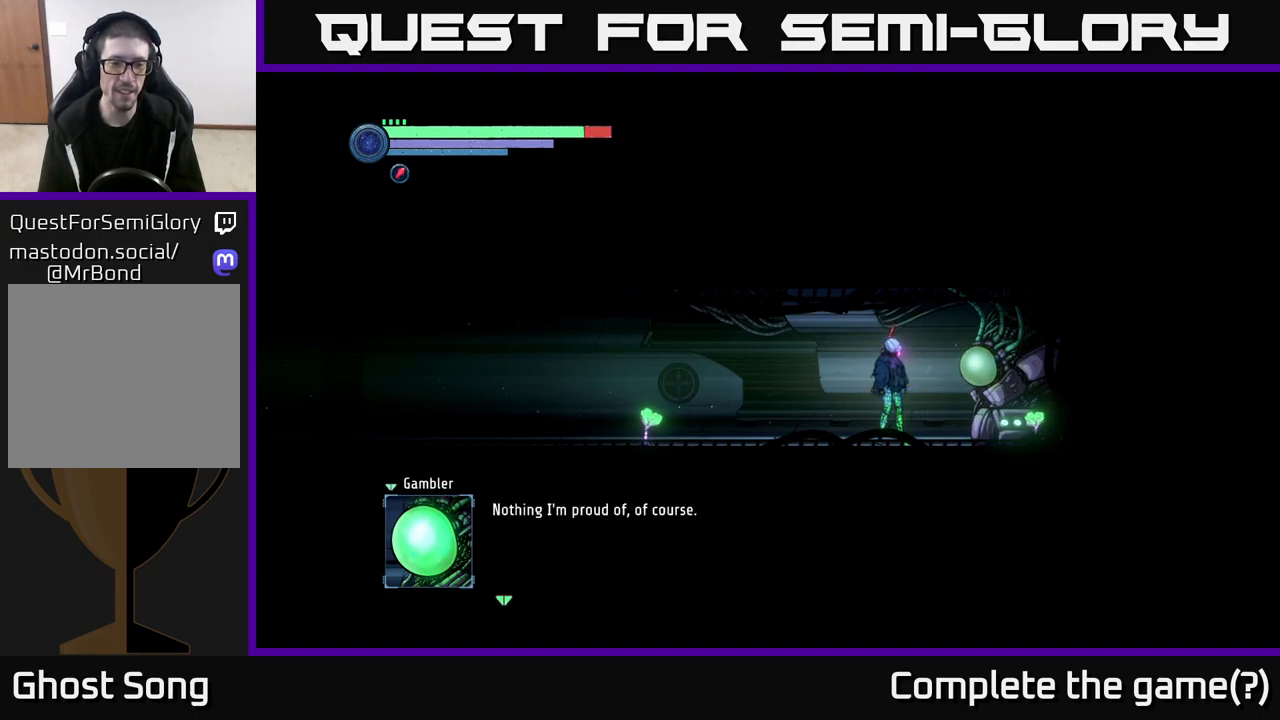
{"buttons": [], "left_stick": "center", "right_stick": "center", "events": [[67, "A", "up"]]}
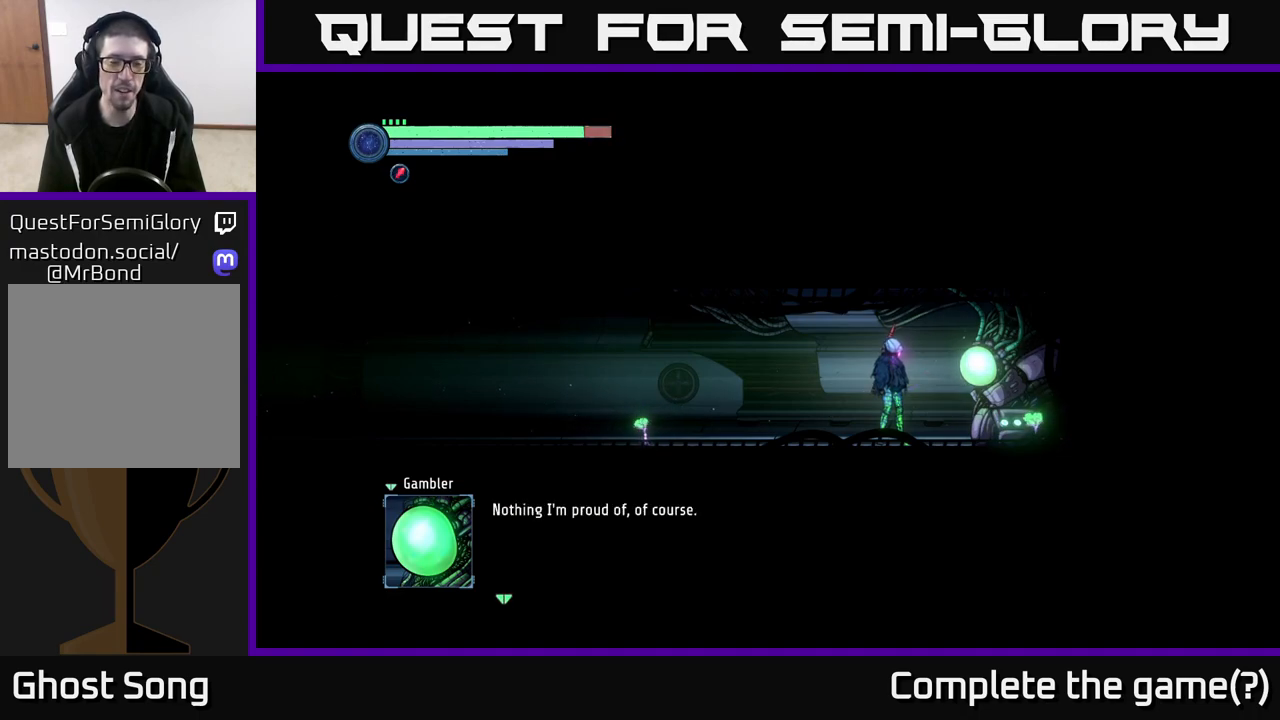
{"buttons": [], "left_stick": "center", "right_stick": "center", "events": []}
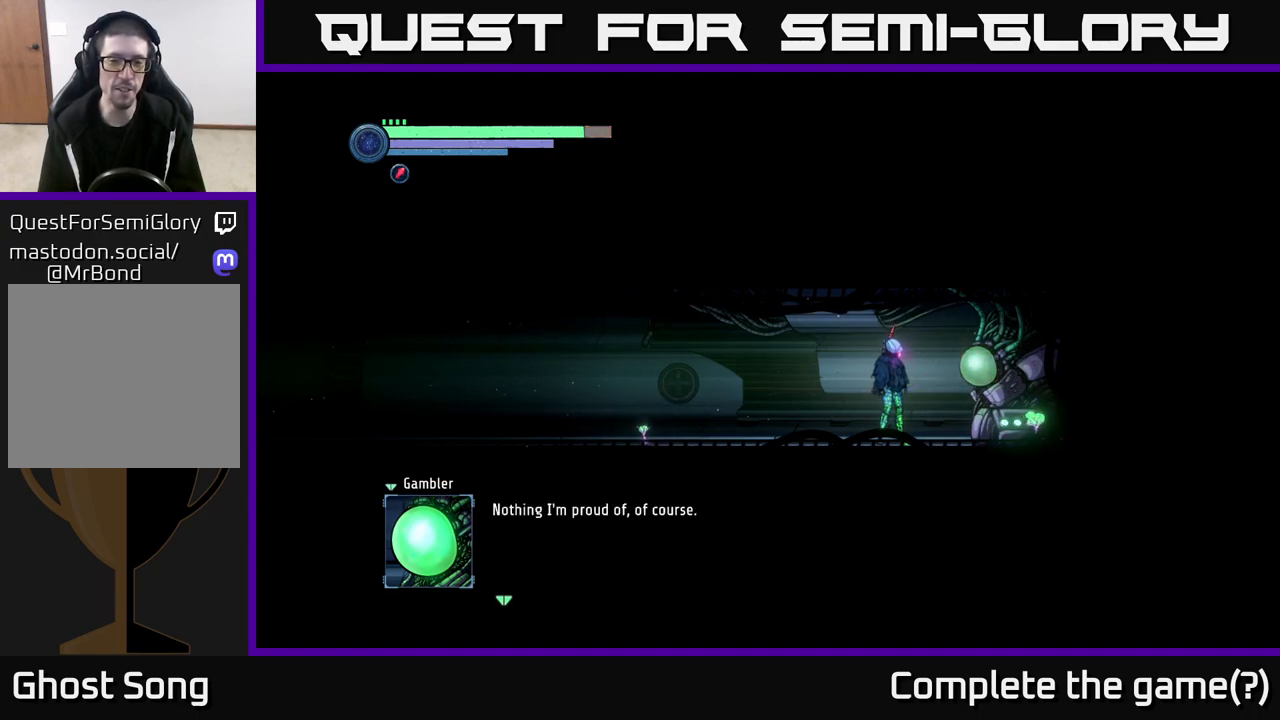
{"buttons": [], "left_stick": "center", "right_stick": "center", "events": [[200, "A", "down"], [450, "A", "up"]]}
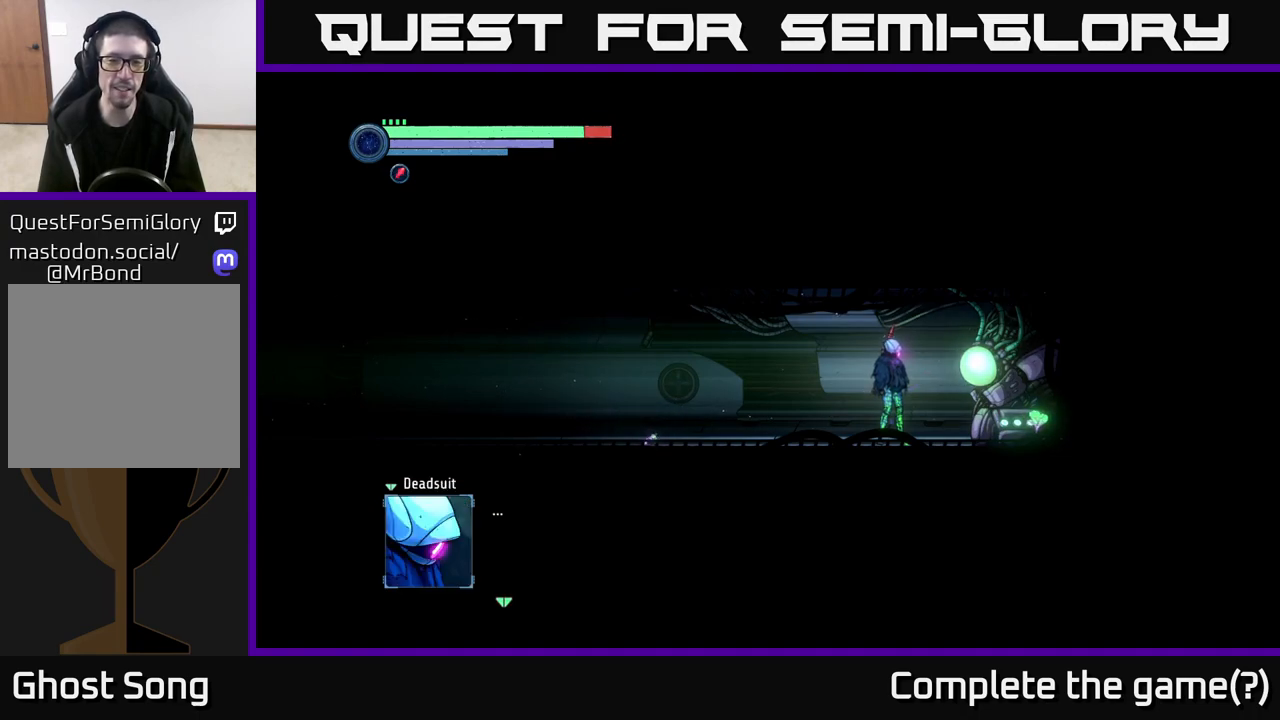
{"buttons": ["A"], "left_stick": "center", "right_stick": "center", "events": [[300, "A", "down"]]}
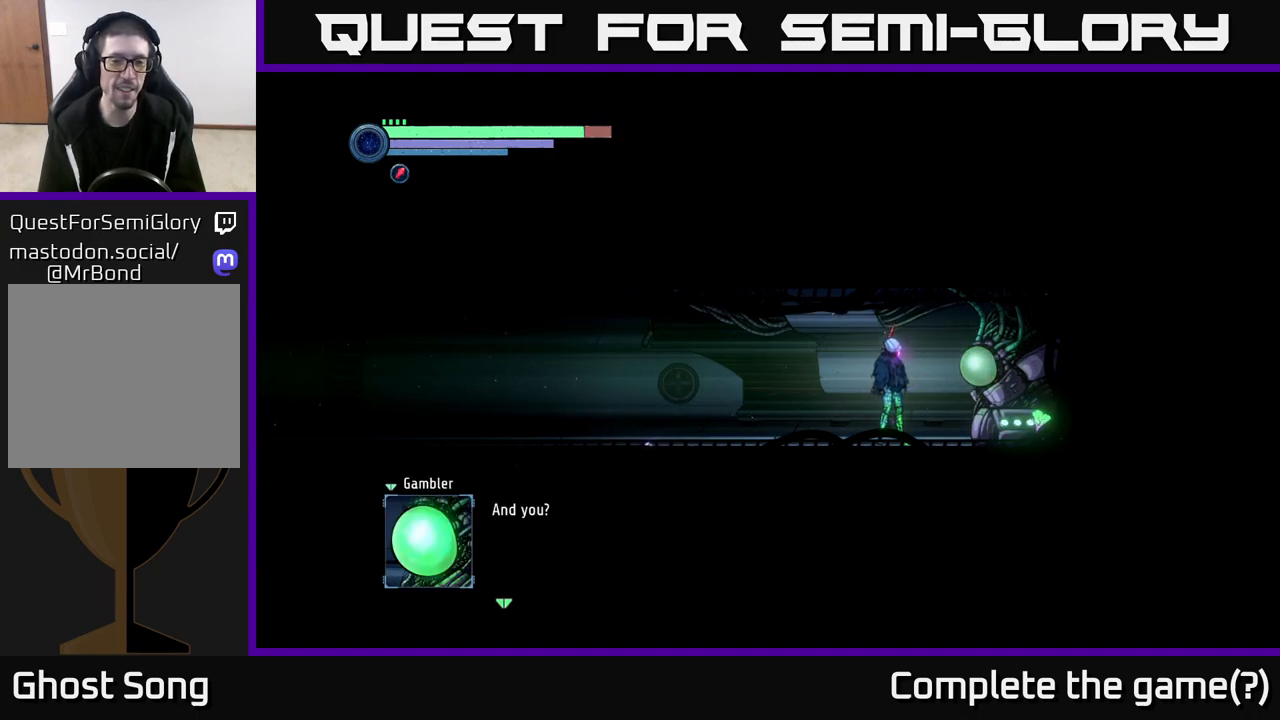
{"buttons": ["A"], "left_stick": "center", "right_stick": "center", "events": [[83, "A", "up"], [433, "A", "down"]]}
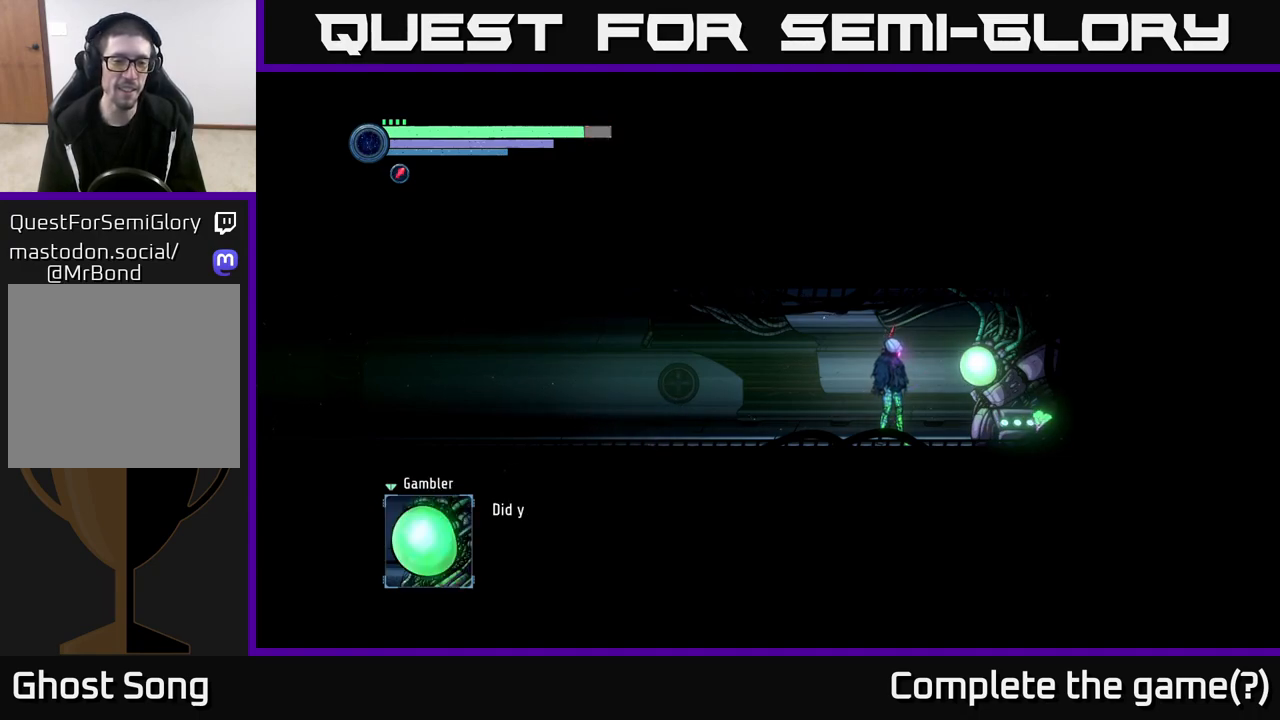
{"buttons": ["A"], "left_stick": "center", "right_stick": "center", "events": [[133, "A", "up"], [467, "A", "down"]]}
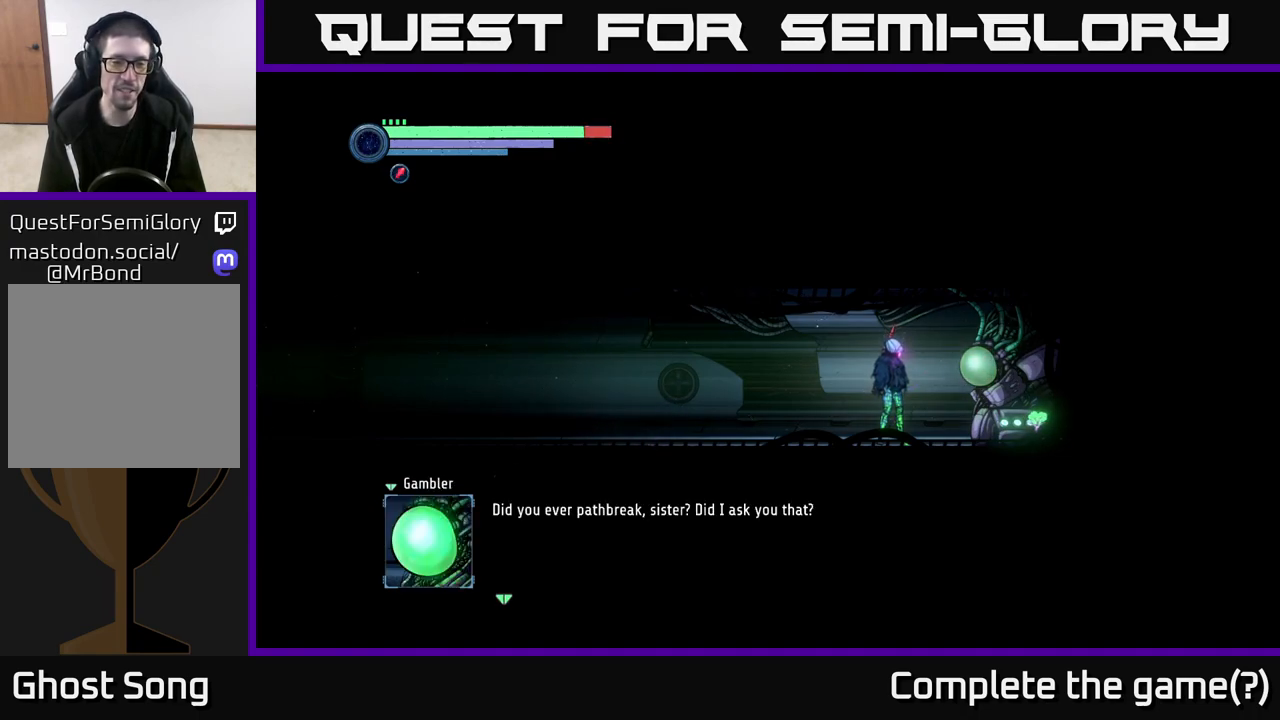
{"buttons": [], "left_stick": "center", "right_stick": "center", "events": [[150, "A", "up"]]}
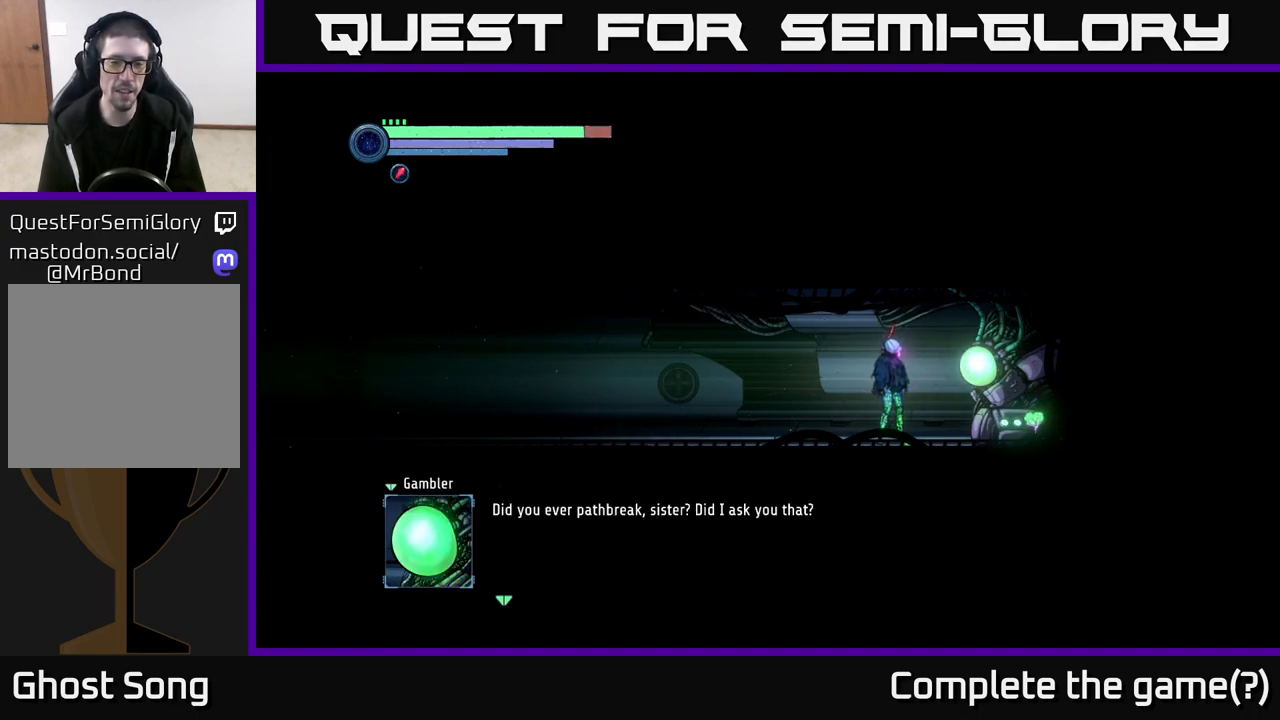
{"buttons": ["A"], "left_stick": "center", "right_stick": "center", "events": [[467, "A", "down"]]}
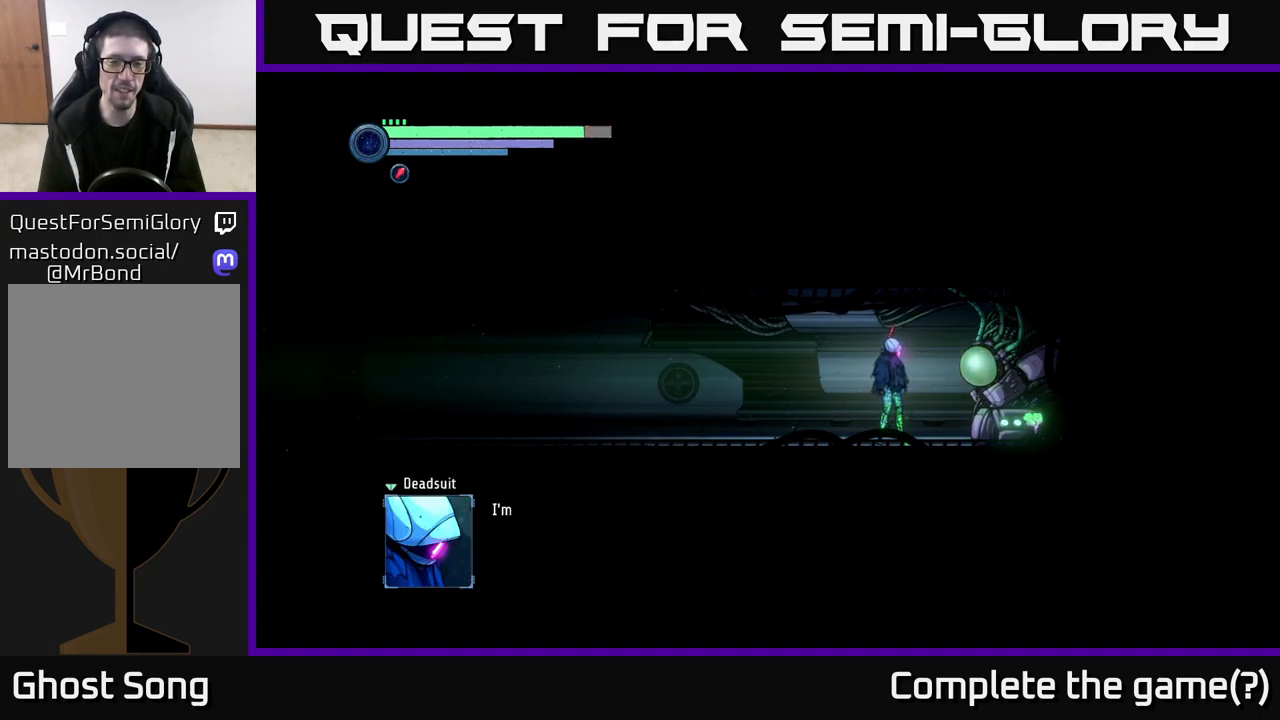
{"buttons": [], "left_stick": "center", "right_stick": "center", "events": [[183, "A", "up"]]}